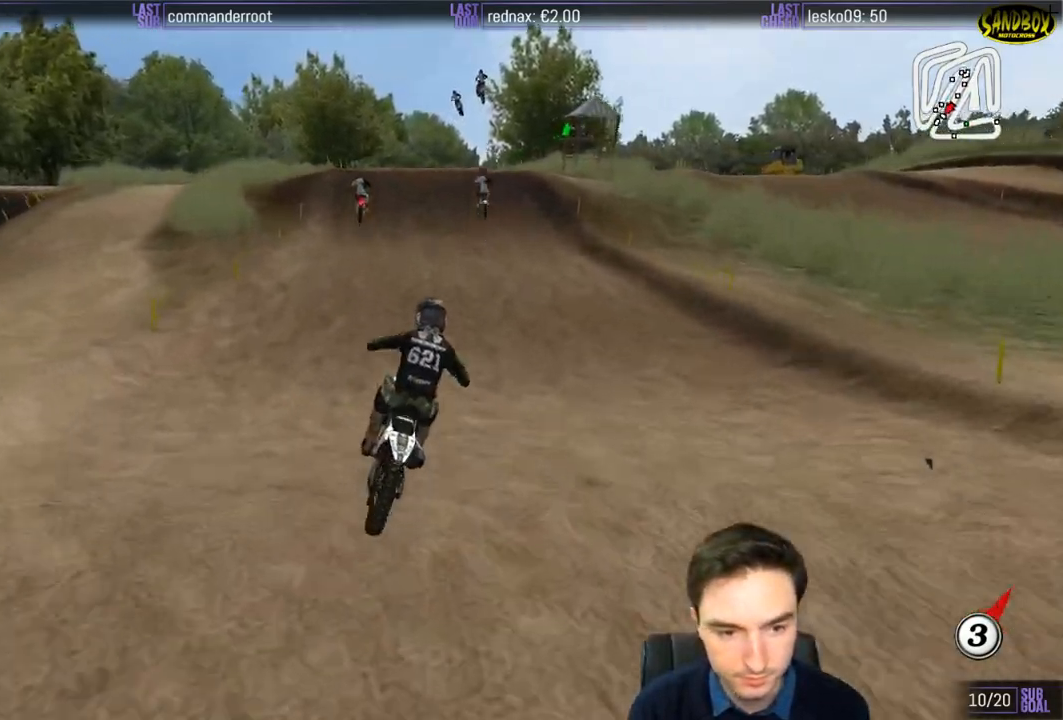
Gameplay with a controller (Xbox layout); each line is a JSON object with the inputs held at the frame after it. "events" lists button and stick changes between this image and that frame as [ms after this image, input, new state], when the widget could be followed in between. Not read: L1 L3 R3.
{"buttons": ["R2"], "left_stick": "down-left", "right_stick": "center", "events": [[133, "left_stick", "center"], [317, "left_stick", "down-left"]]}
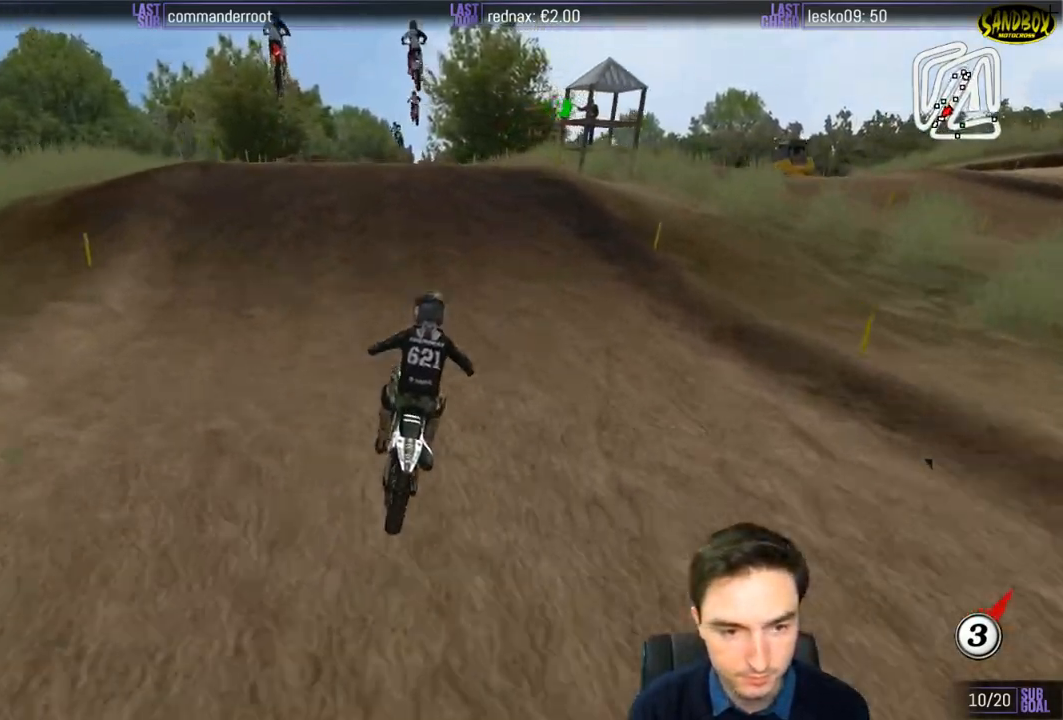
{"buttons": ["R2"], "left_stick": "down", "right_stick": "center", "events": [[117, "R2", "up"], [350, "R2", "down"], [350, "left_stick", "center"], [417, "left_stick", "down"]]}
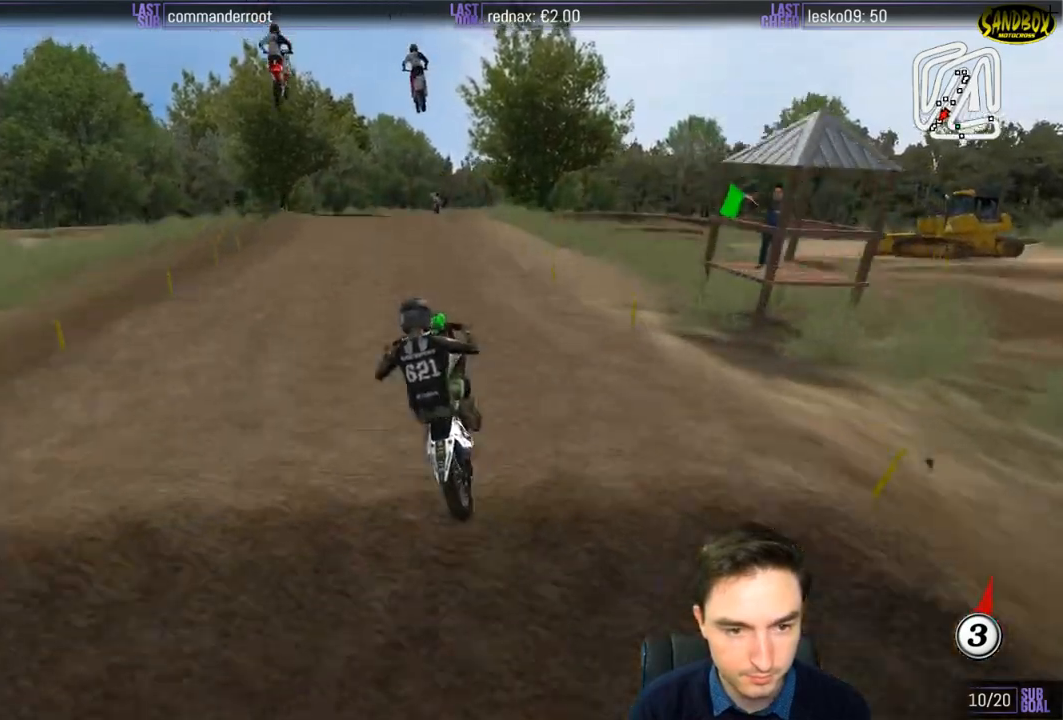
{"buttons": ["R2"], "left_stick": "down", "right_stick": "center", "events": [[50, "R2", "up"], [250, "R2", "down"], [383, "R2", "up"], [483, "R2", "down"]]}
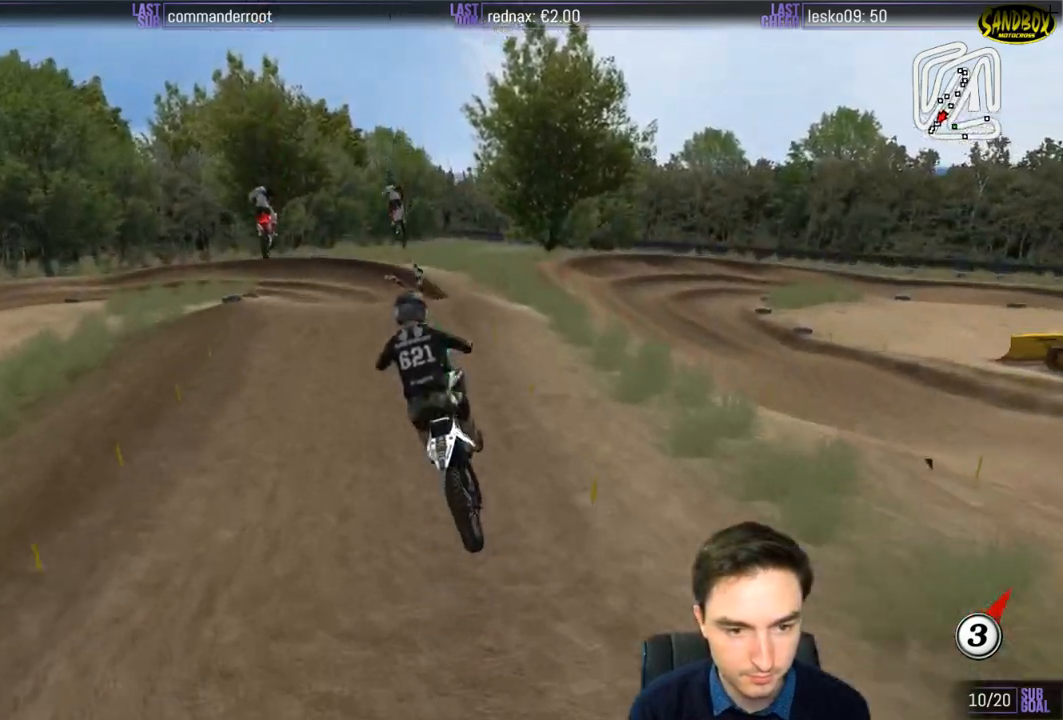
{"buttons": ["R2"], "left_stick": "down-left", "right_stick": "center", "events": [[250, "left_stick", "down-left"]]}
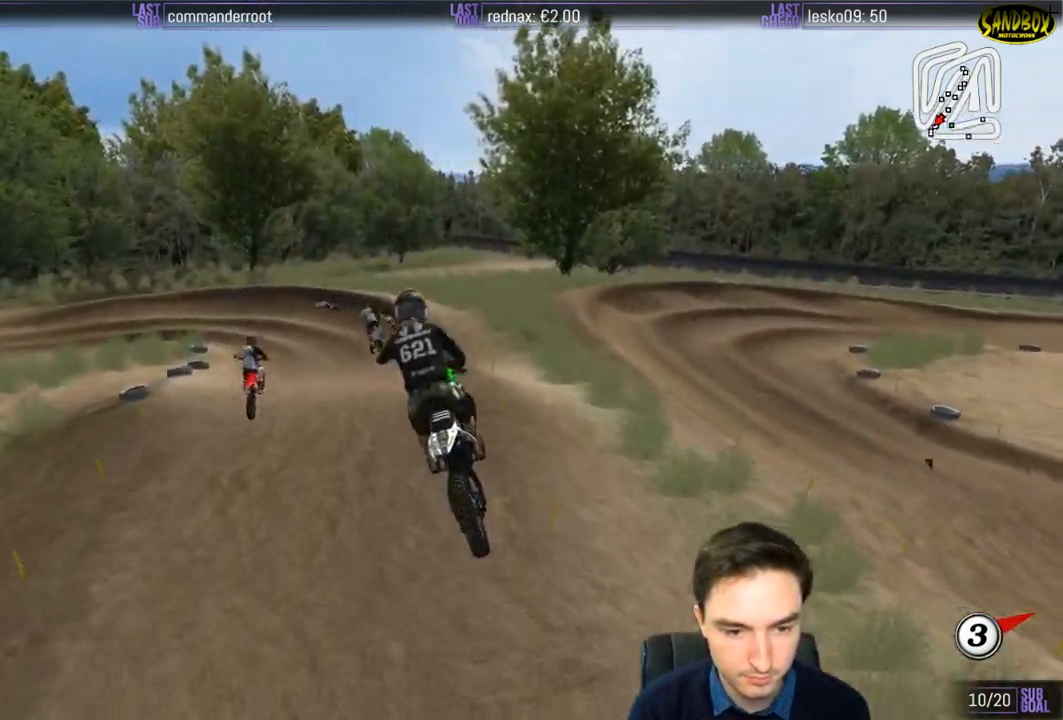
{"buttons": ["R2"], "left_stick": "center", "right_stick": "center", "events": [[200, "X", "down"], [250, "X", "up"], [250, "left_stick", "center"]]}
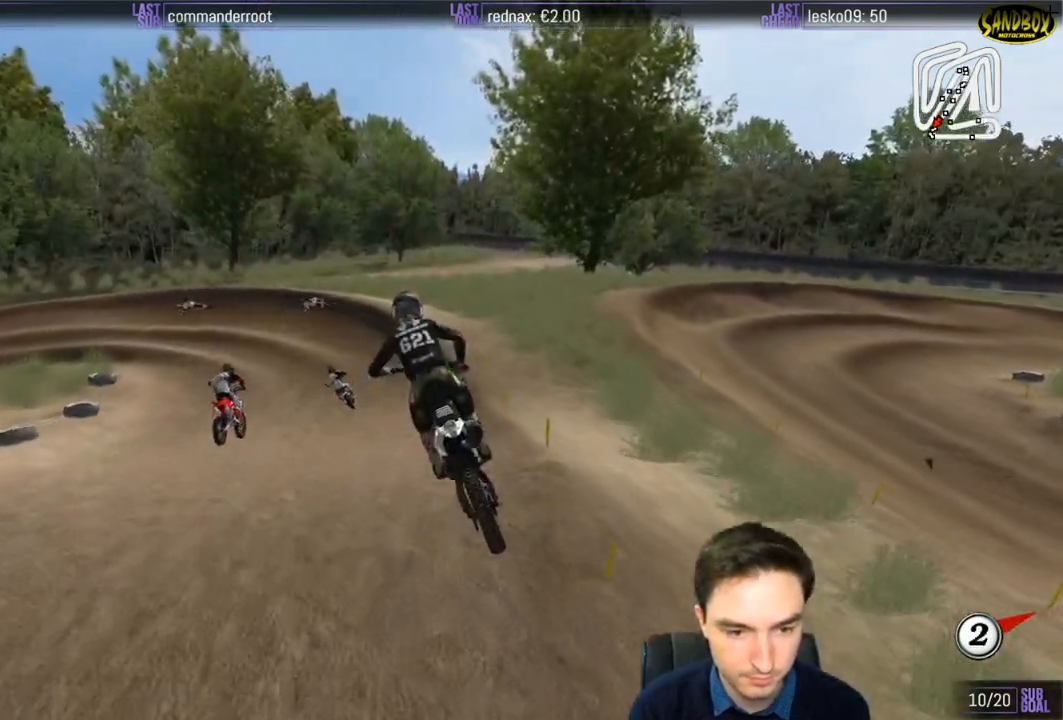
{"buttons": ["R2"], "left_stick": "down-left", "right_stick": "center", "events": [[150, "left_stick", "down-left"], [250, "left_stick", "center"], [433, "left_stick", "down-left"]]}
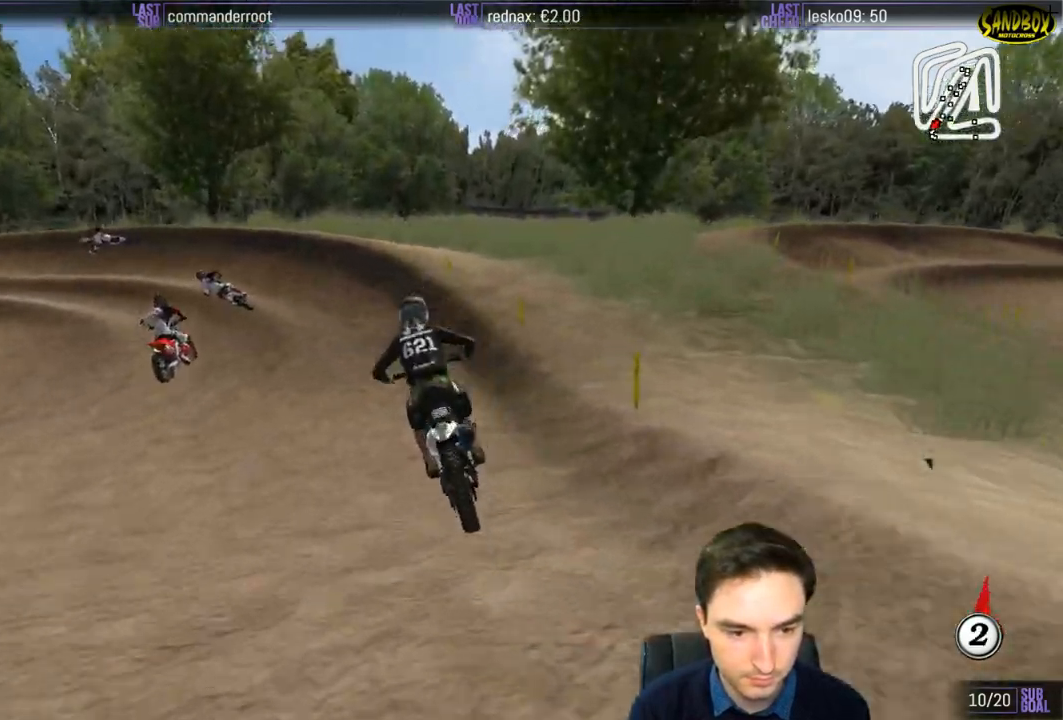
{"buttons": [], "left_stick": "down-left", "right_stick": "center", "events": [[150, "R2", "up"], [317, "X", "down"], [333, "left_stick", "center"], [383, "X", "up"], [450, "left_stick", "down-left"]]}
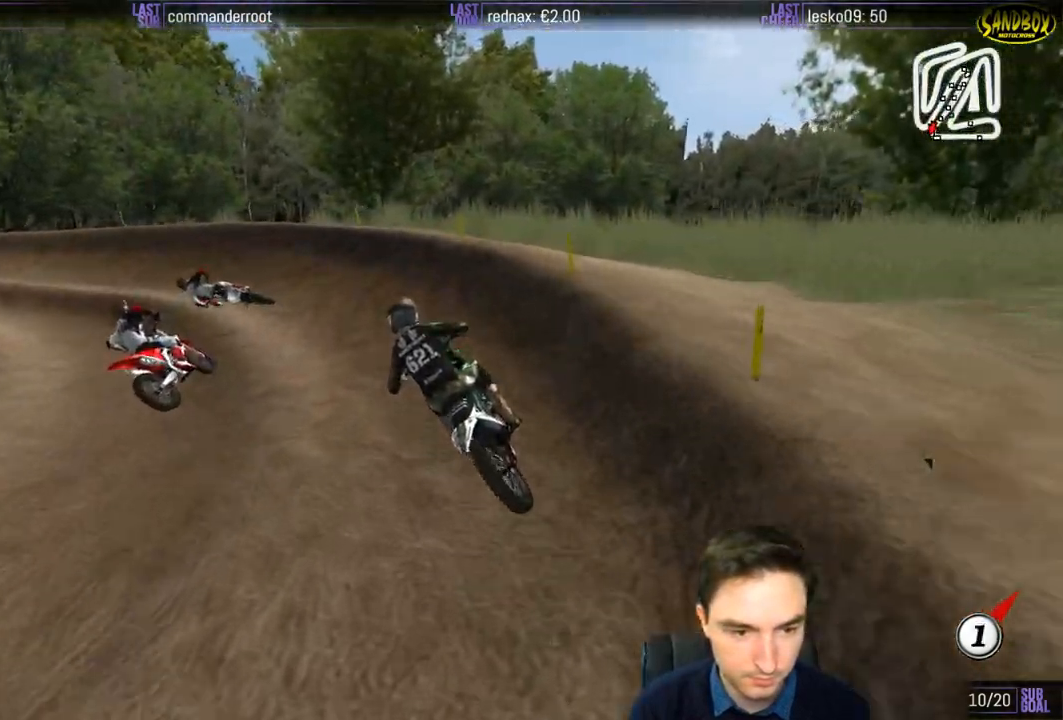
{"buttons": ["R2"], "left_stick": "left", "right_stick": "center", "events": [[67, "left_stick", "left"], [500, "R2", "down"]]}
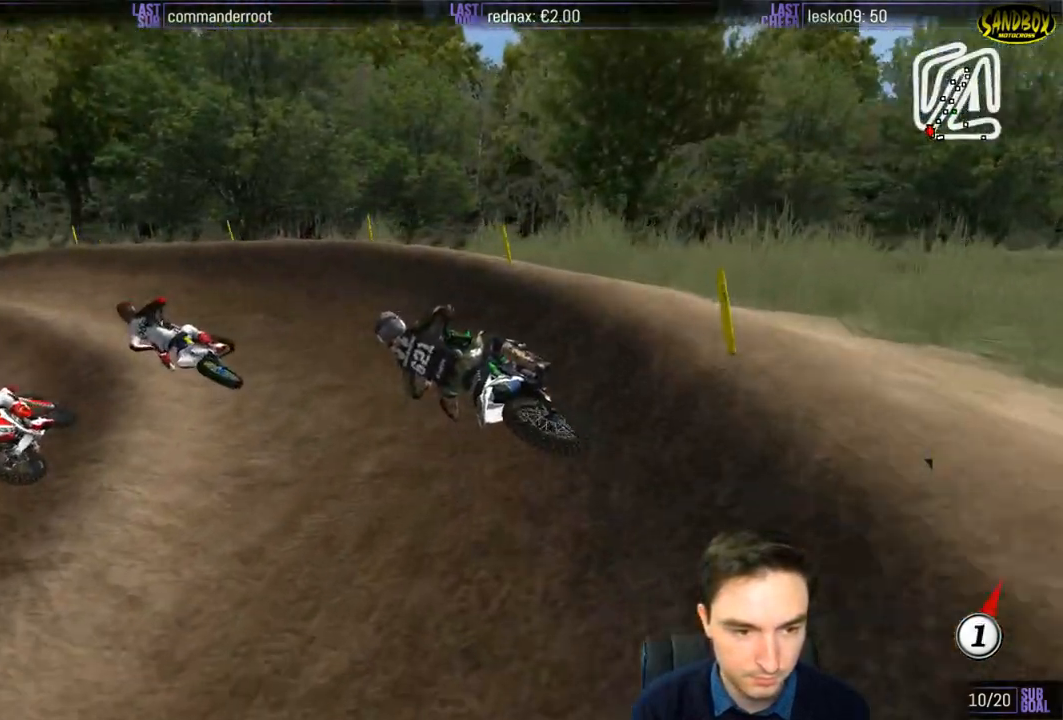
{"buttons": ["R2"], "left_stick": "center", "right_stick": "center", "events": [[83, "R2", "up"], [183, "left_stick", "center"], [250, "R2", "down"]]}
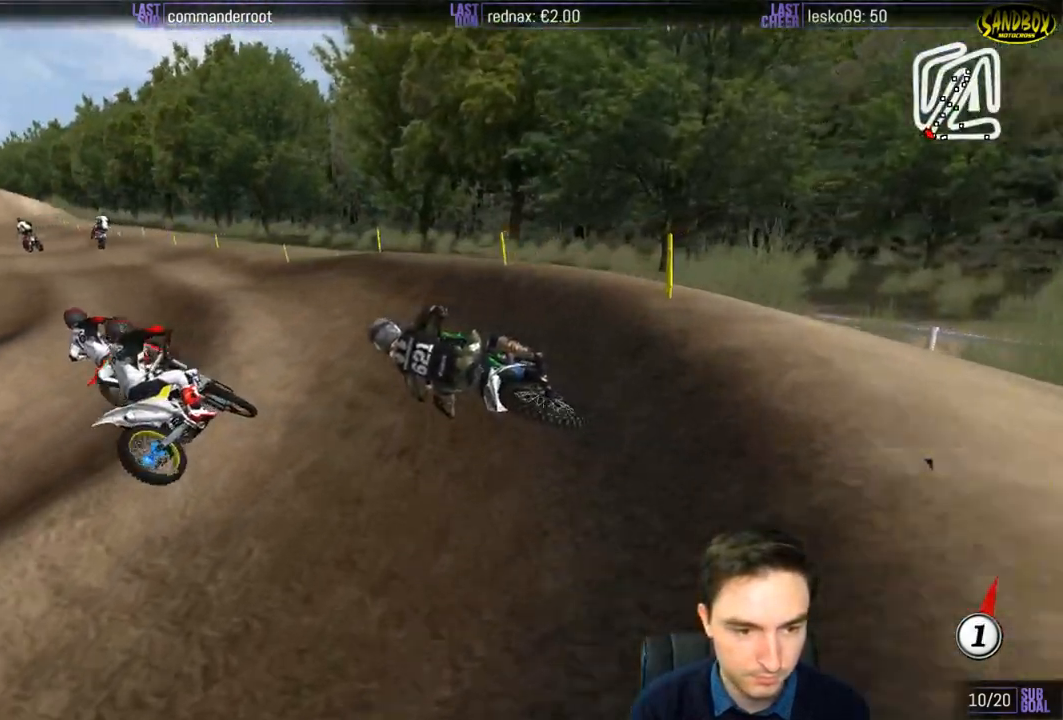
{"buttons": ["R2"], "left_stick": "center", "right_stick": "center", "events": [[117, "left_stick", "right"], [283, "B", "down"], [383, "B", "up"], [450, "left_stick", "center"]]}
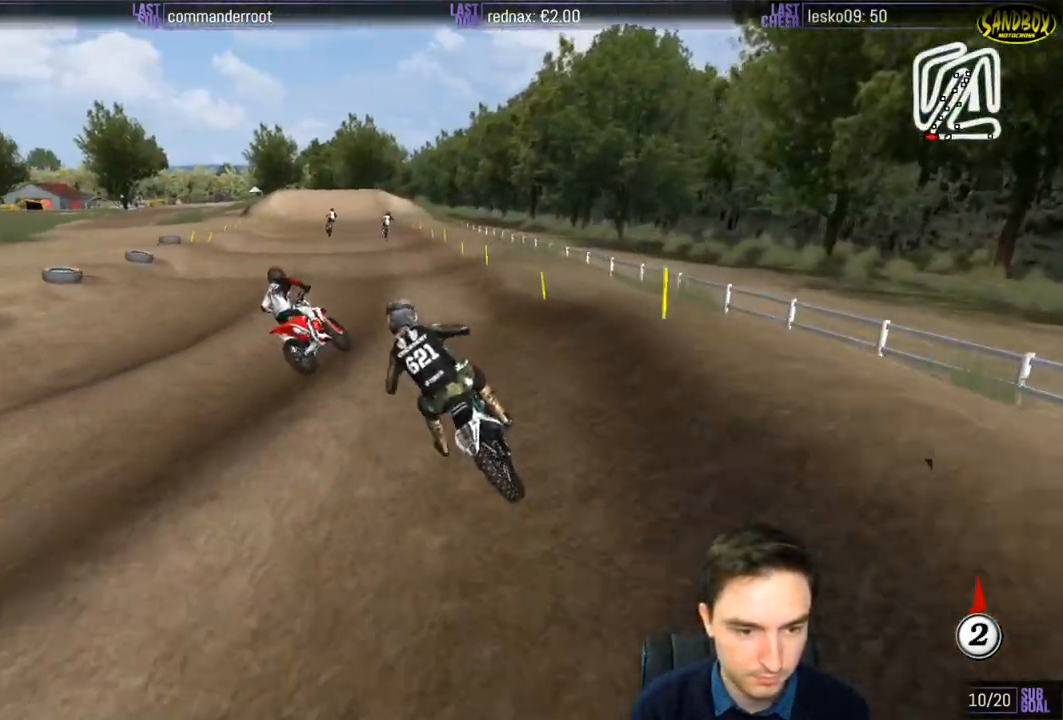
{"buttons": ["R2"], "left_stick": "right", "right_stick": "center", "events": [[50, "left_stick", "right"]]}
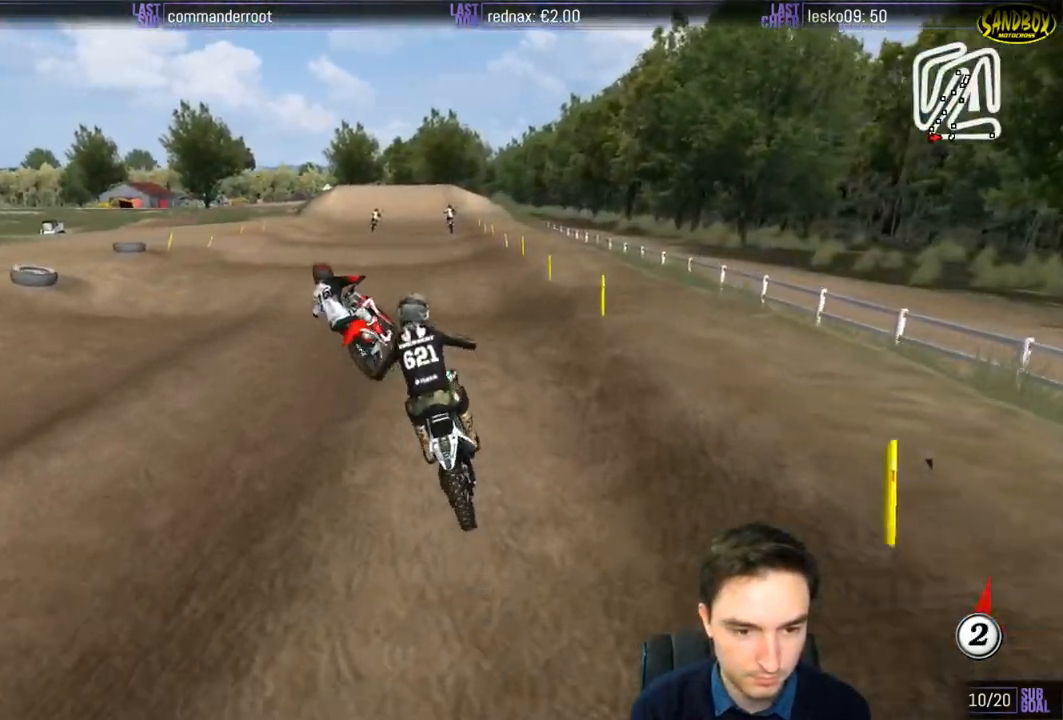
{"buttons": ["R2"], "left_stick": "center", "right_stick": "center", "events": [[33, "left_stick", "center"], [150, "left_stick", "down"], [283, "B", "down"], [383, "B", "up"], [400, "left_stick", "center"]]}
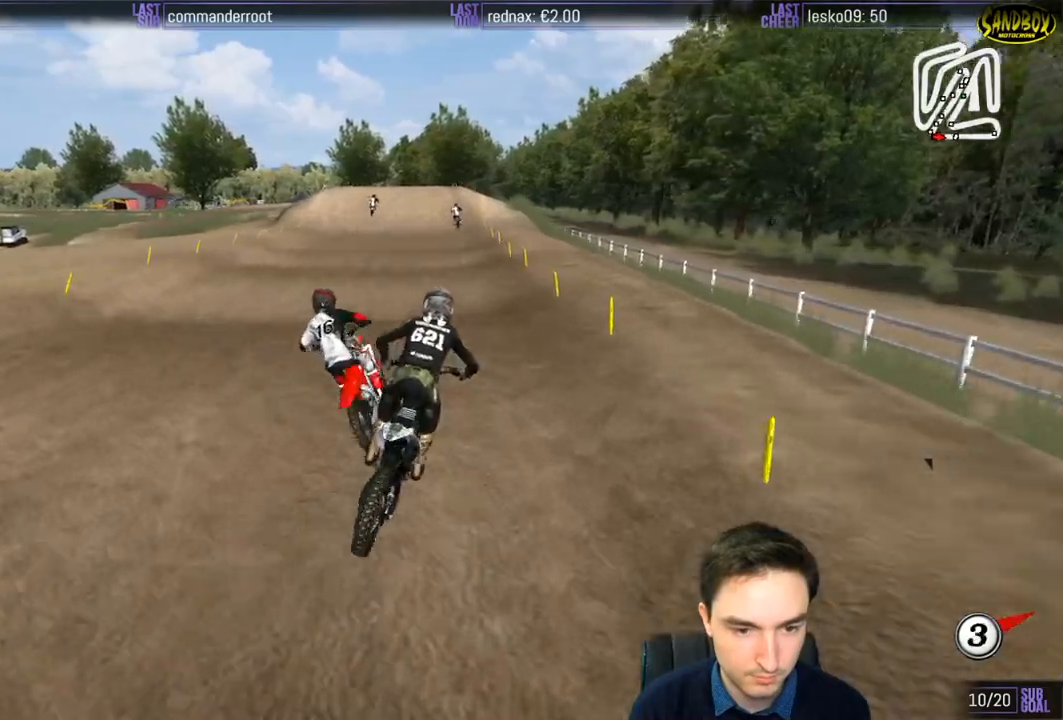
{"buttons": ["R2"], "left_stick": "center", "right_stick": "center", "events": [[183, "left_stick", "left"], [283, "left_stick", "down-left"], [417, "left_stick", "center"]]}
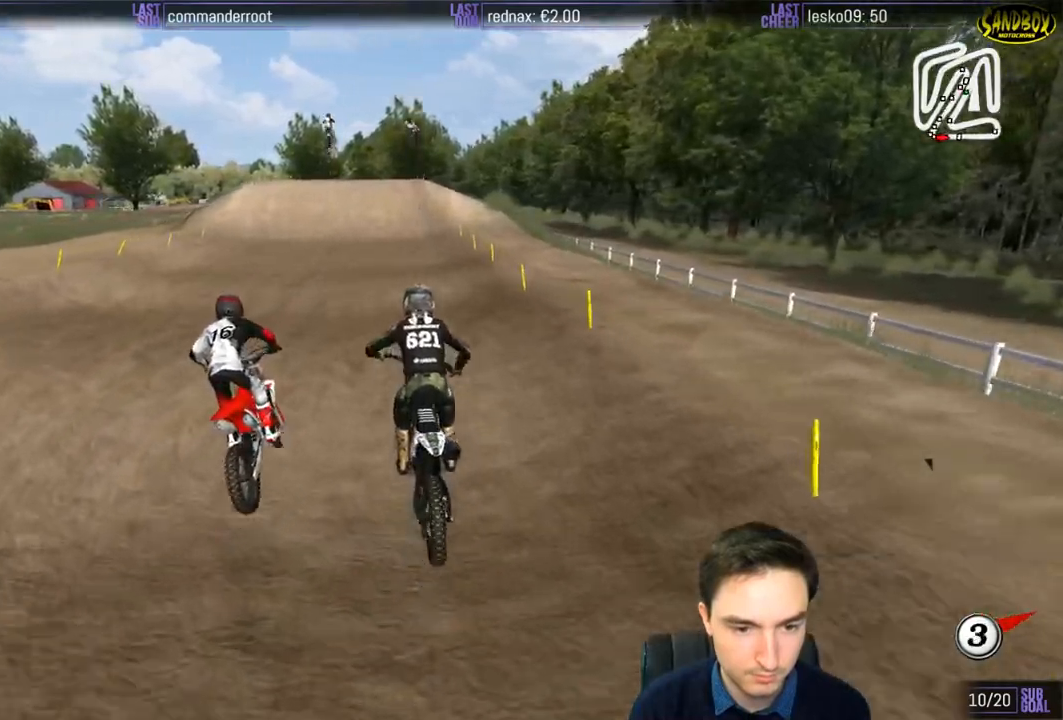
{"buttons": ["R2"], "left_stick": "center", "right_stick": "center", "events": [[117, "left_stick", "down"], [350, "left_stick", "center"]]}
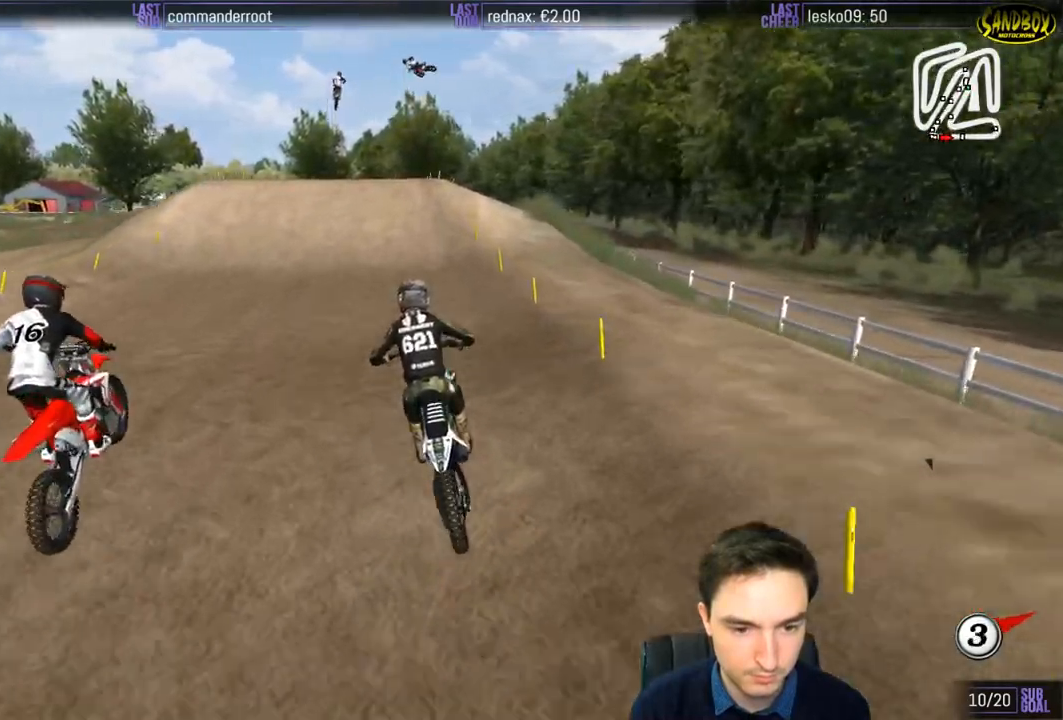
{"buttons": ["R2"], "left_stick": "center", "right_stick": "center", "events": []}
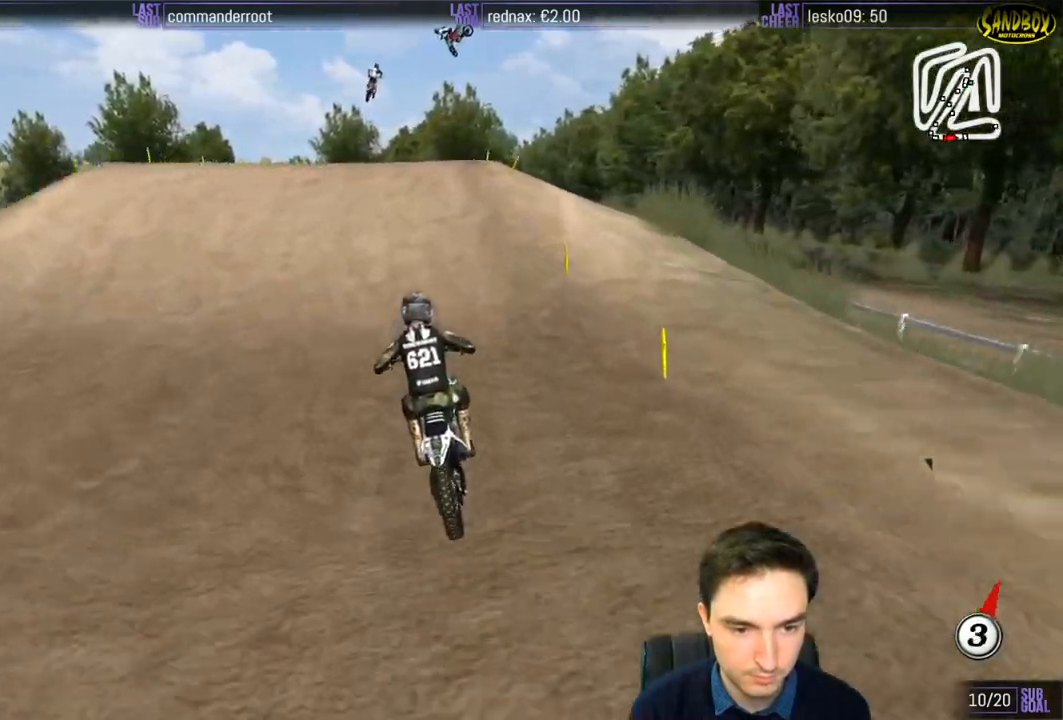
{"buttons": ["R2"], "left_stick": "right", "right_stick": "center", "events": [[250, "R2", "up"], [250, "left_stick", "right"], [417, "R2", "down"]]}
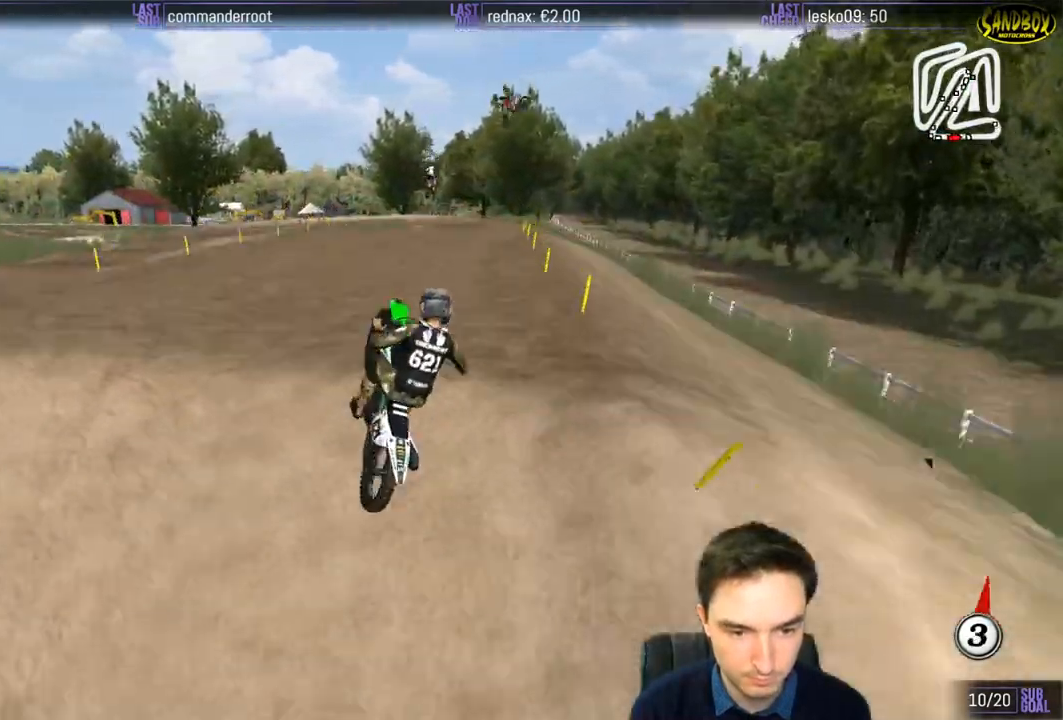
{"buttons": [], "left_stick": "left", "right_stick": "center", "events": [[50, "left_stick", "down-right"], [117, "R2", "up"], [150, "left_stick", "down-left"], [250, "R2", "down"], [267, "left_stick", "left"], [383, "R2", "up"]]}
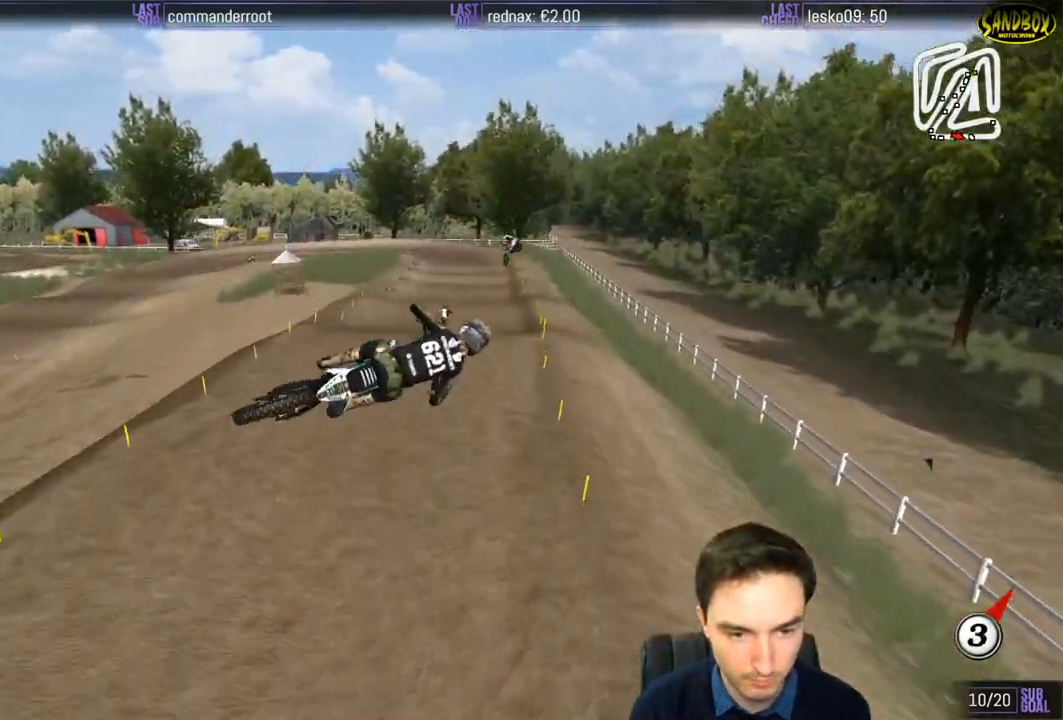
{"buttons": [], "left_stick": "right", "right_stick": "center", "events": [[33, "R2", "down"], [150, "R2", "up"], [183, "left_stick", "up"], [250, "R2", "down"], [250, "left_stick", "right"], [400, "R2", "up"]]}
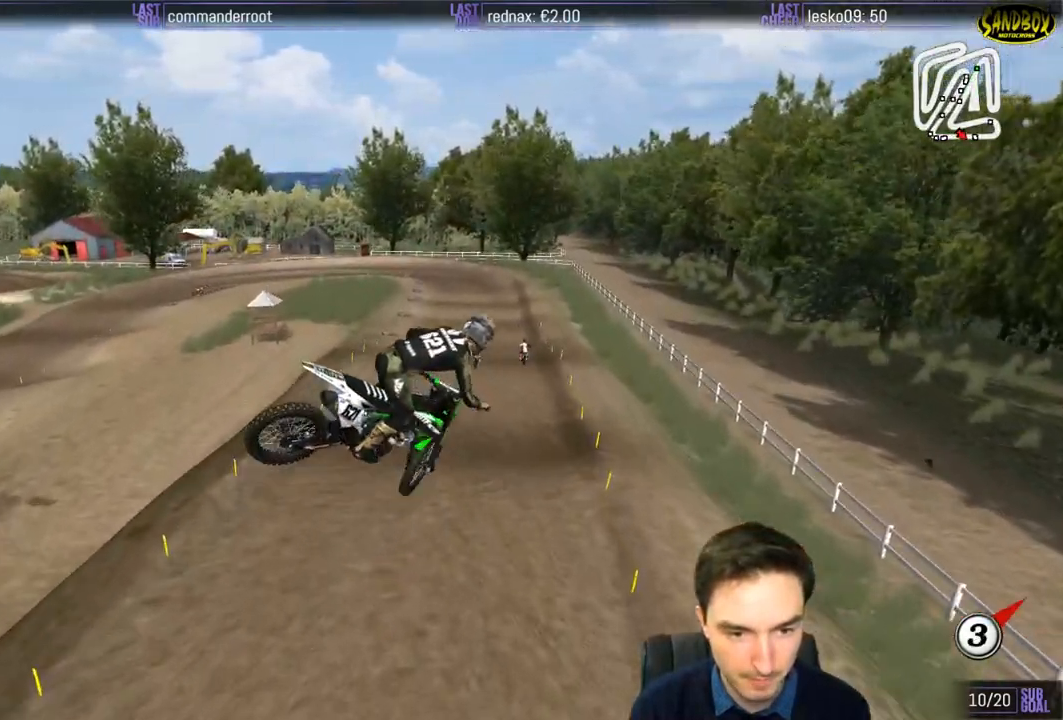
{"buttons": [], "left_stick": "down-right", "right_stick": "center", "events": [[183, "left_stick", "center"], [283, "left_stick", "down-left"], [333, "left_stick", "down-right"]]}
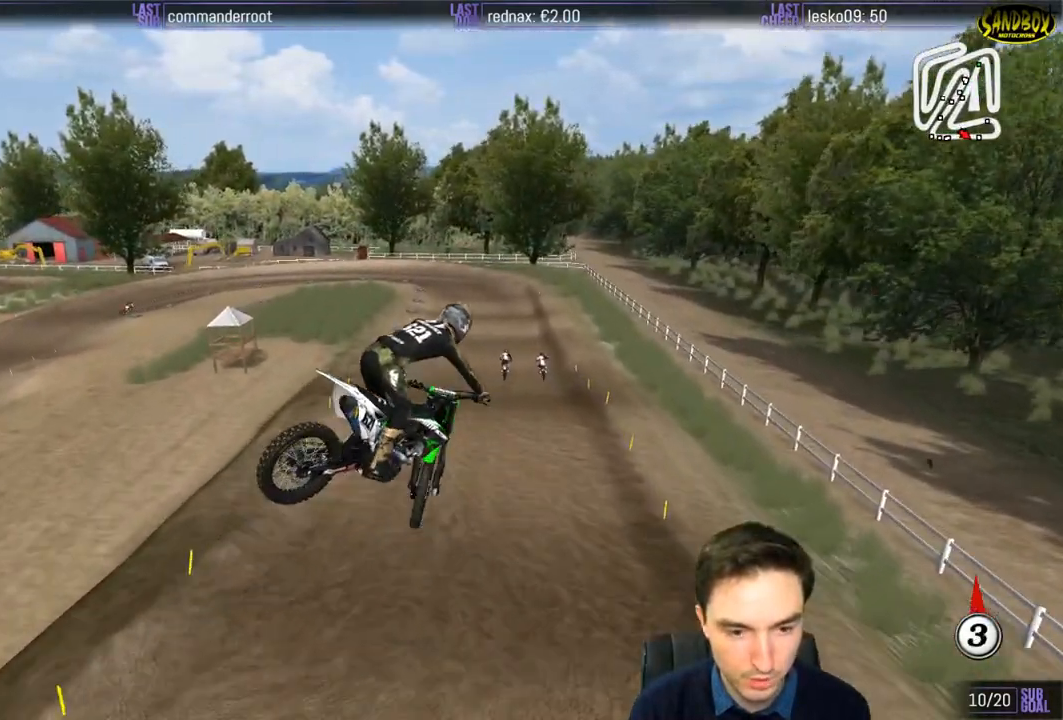
{"buttons": [], "left_stick": "center", "right_stick": "center", "events": [[83, "left_stick", "center"]]}
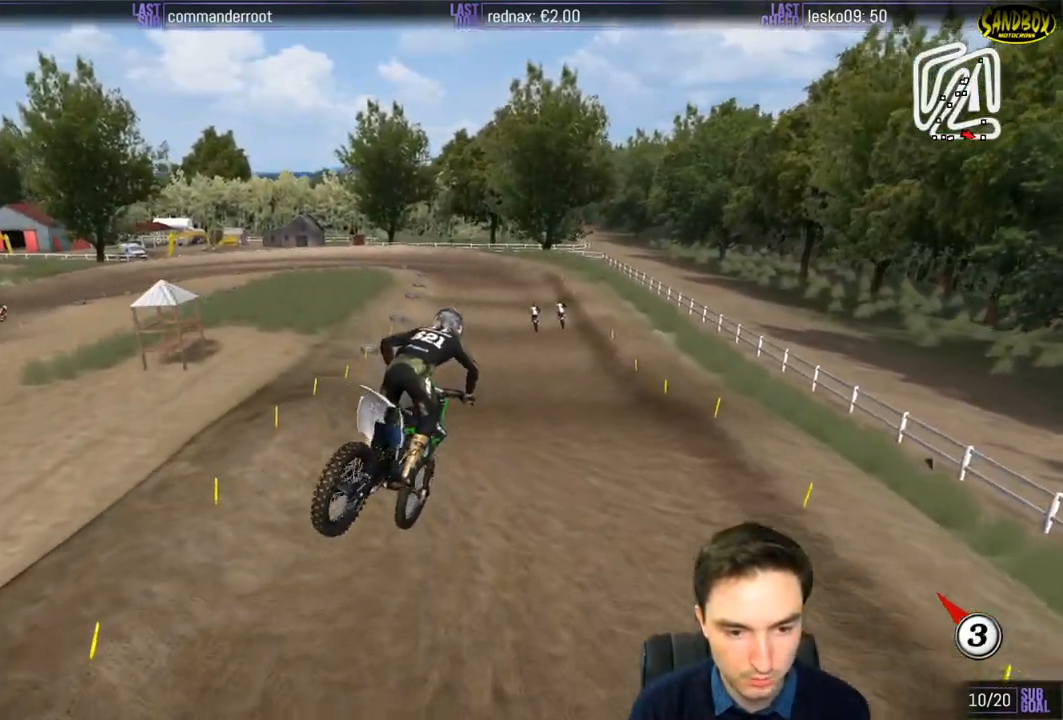
{"buttons": ["R2"], "left_stick": "down", "right_stick": "center", "events": [[17, "A", "down"], [117, "A", "up"], [367, "left_stick", "down"], [450, "R2", "down"]]}
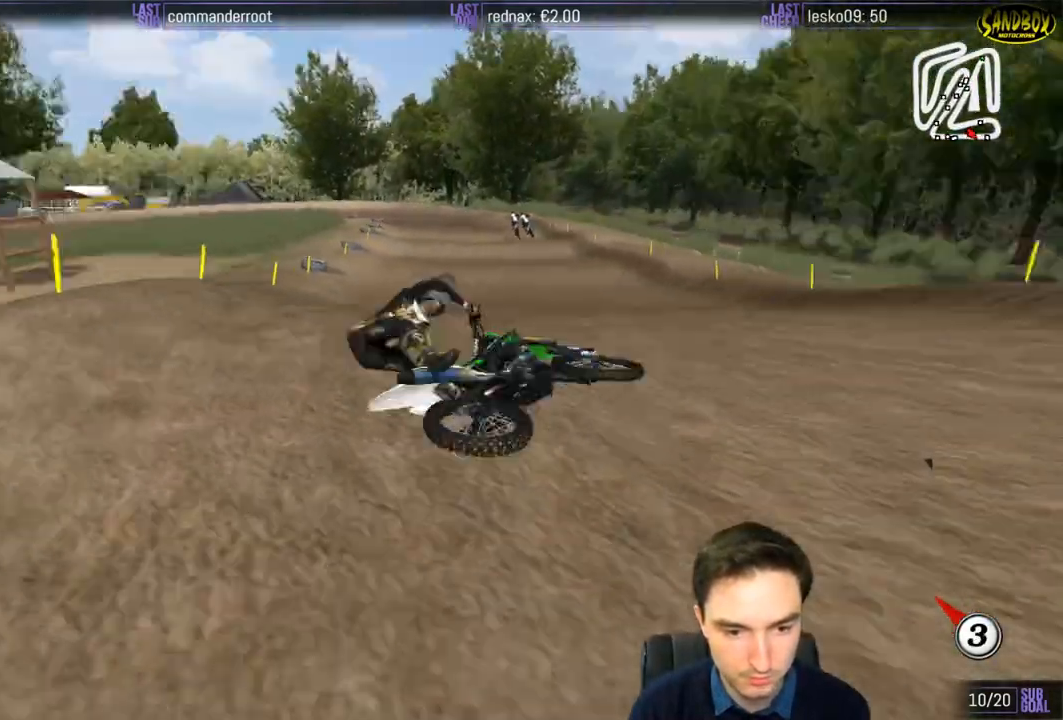
{"buttons": [], "left_stick": "center", "right_stick": "center", "events": [[150, "left_stick", "center"], [417, "R2", "up"]]}
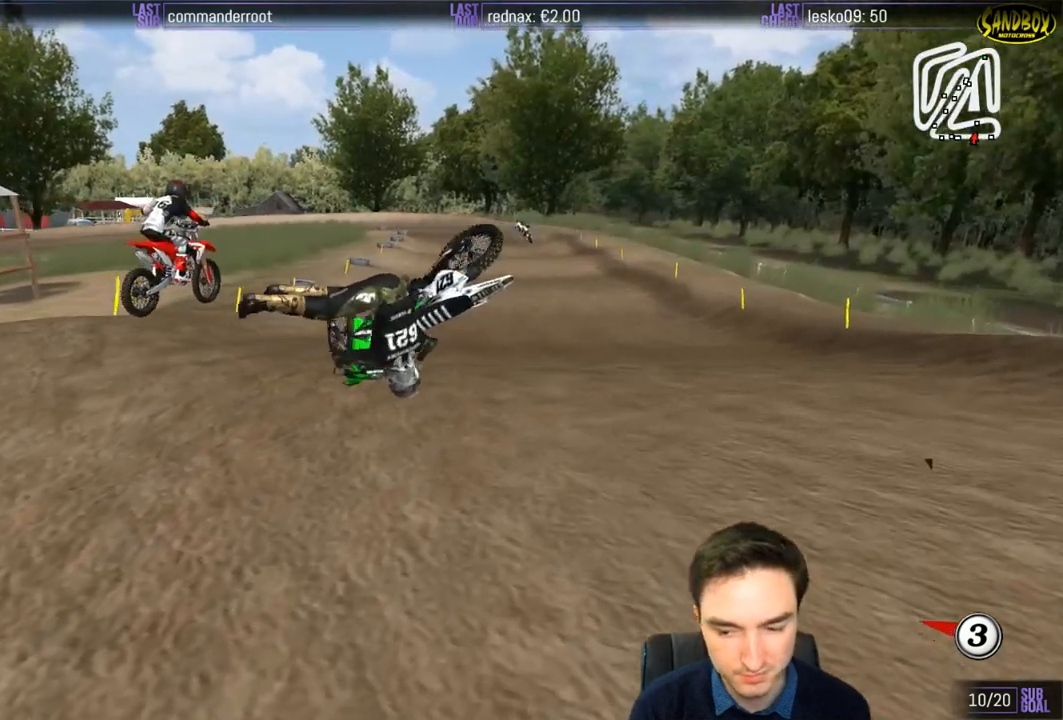
{"buttons": [], "left_stick": "center", "right_stick": "center", "events": []}
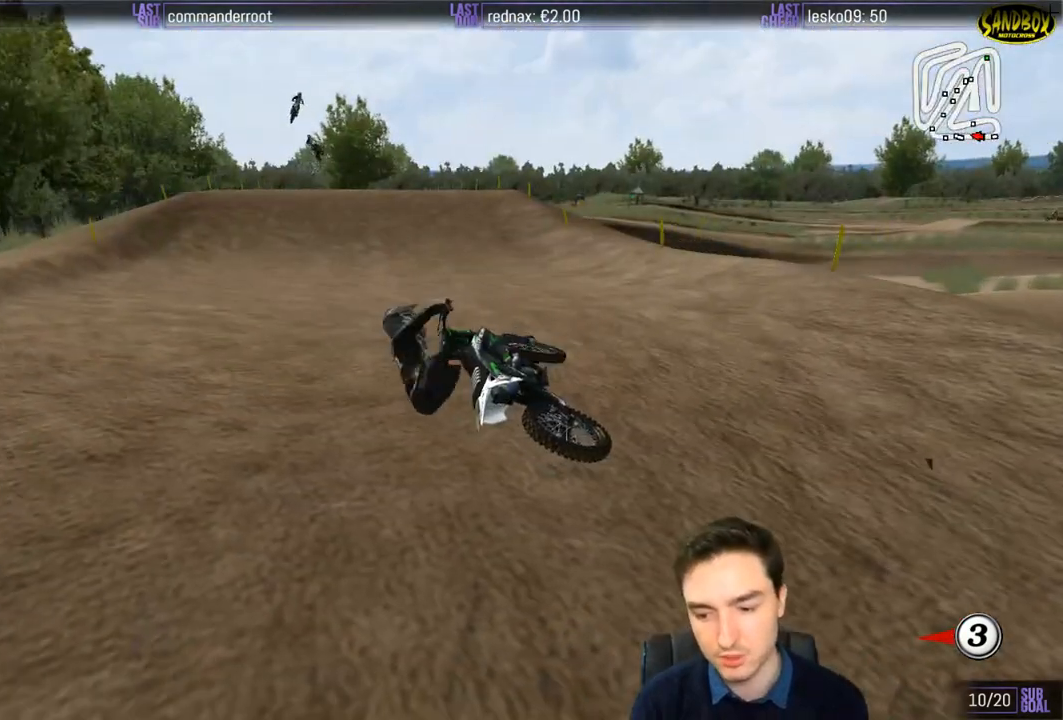
{"buttons": [], "left_stick": "center", "right_stick": "center", "events": []}
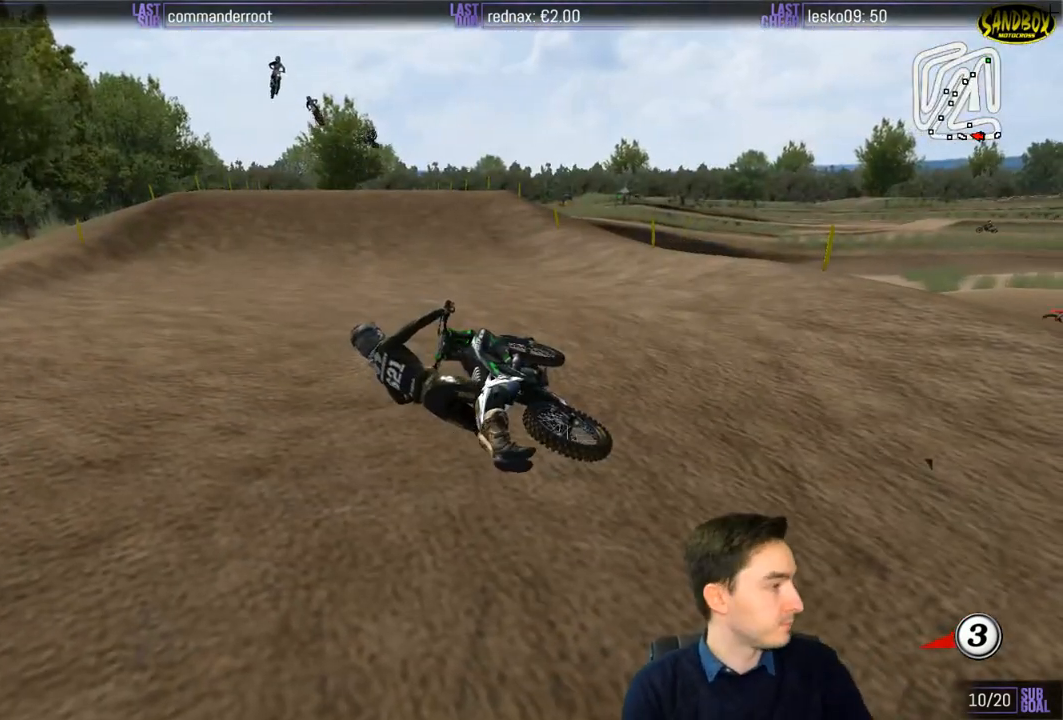
{"buttons": [], "left_stick": "center", "right_stick": "center", "events": []}
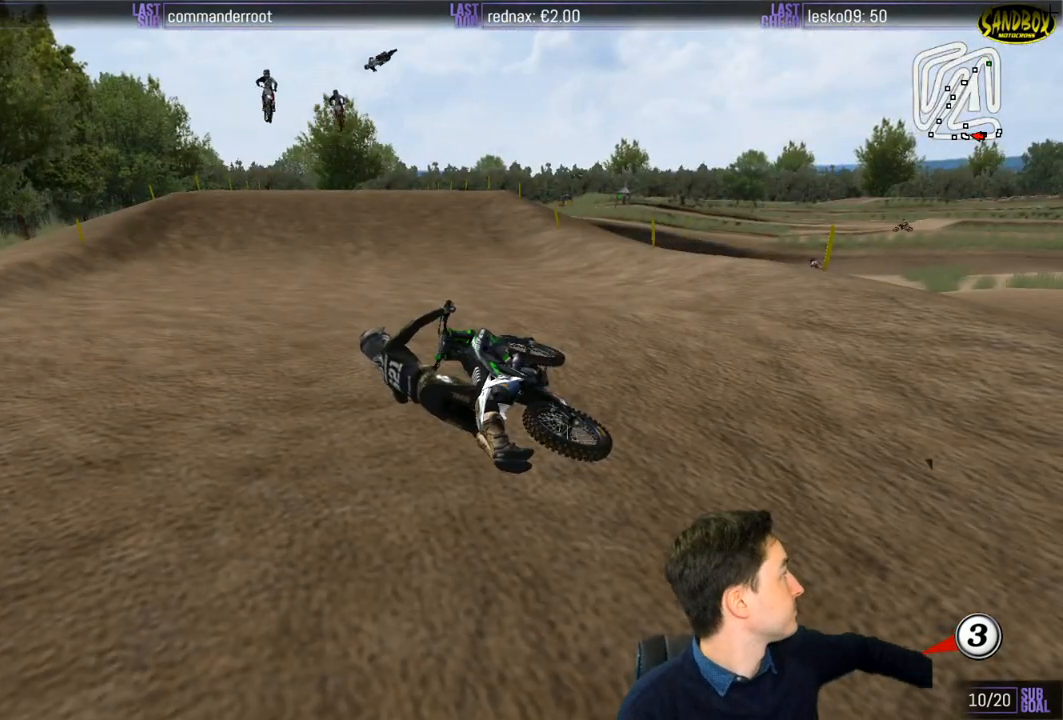
{"buttons": [], "left_stick": "center", "right_stick": "center", "events": []}
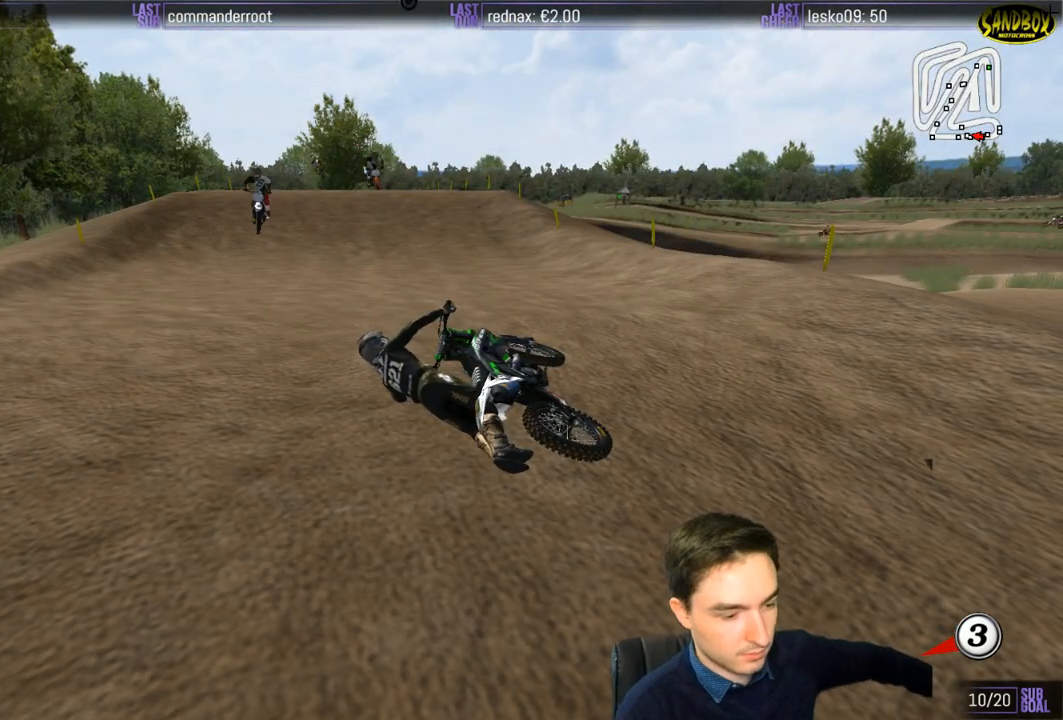
{"buttons": [], "left_stick": "center", "right_stick": "center", "events": []}
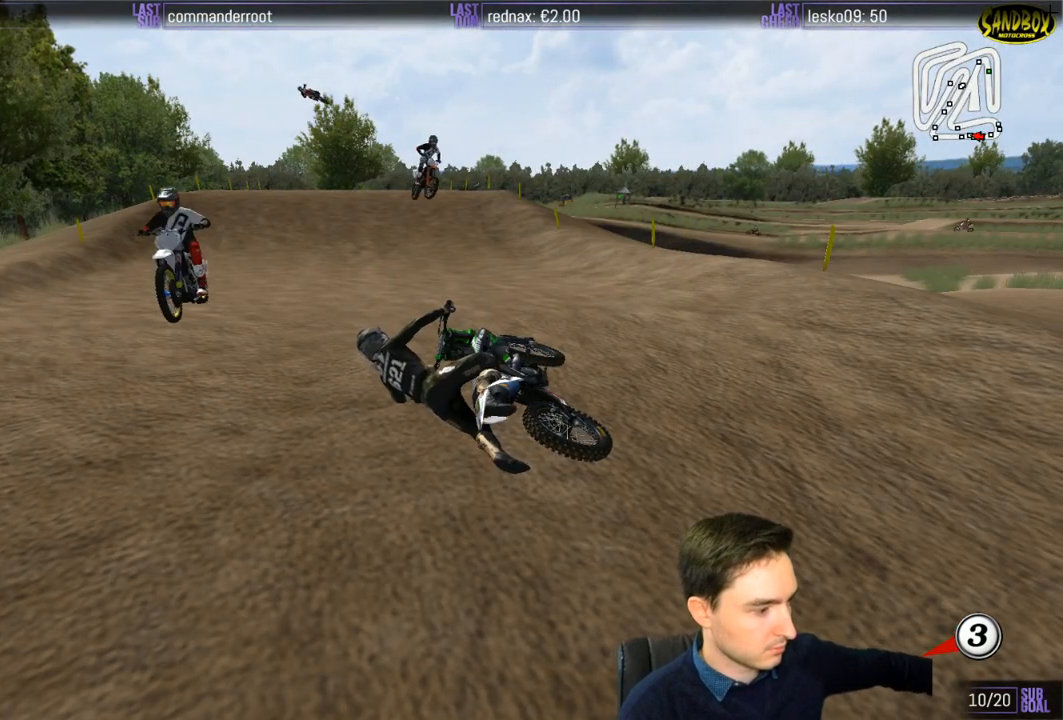
{"buttons": [], "left_stick": "center", "right_stick": "center", "events": []}